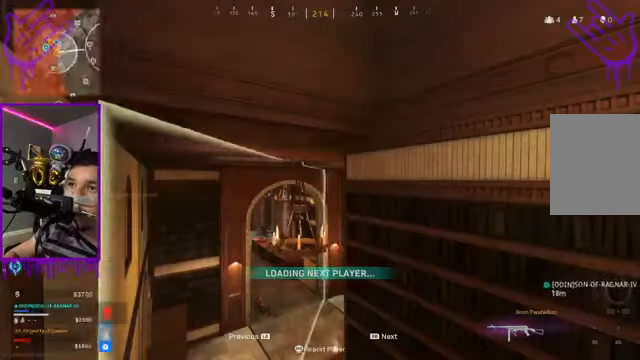
Gameplay with a controller (Xbox layout); each line is a JSON object with the inputs held at the frame after it (dt_ms = milliseconds from this image to that frame). "events" lists button and stick changes between this image and that frame as [ms after this image, input, new state], when the widget could be followed in between. Not read: L3 R3.
{"dt_ms": 501, "buttons": ["L2"], "left_stick": "down", "right_stick": "center", "events": []}
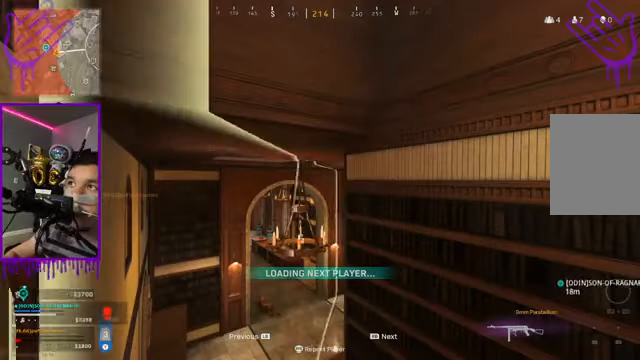
{"dt_ms": 500, "buttons": ["L2"], "left_stick": "down", "right_stick": "center", "events": []}
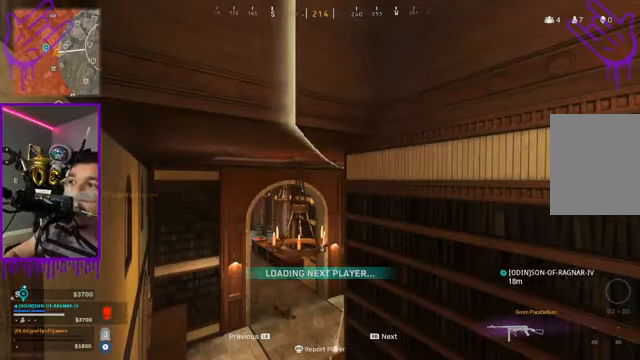
{"dt_ms": 501, "buttons": ["L2"], "left_stick": "down", "right_stick": "center", "events": []}
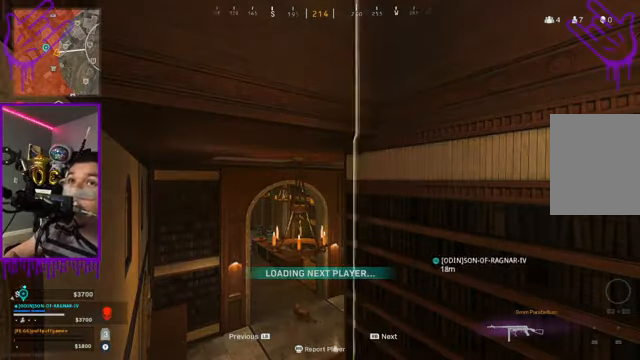
{"dt_ms": 500, "buttons": ["L2"], "left_stick": "down", "right_stick": "center", "events": []}
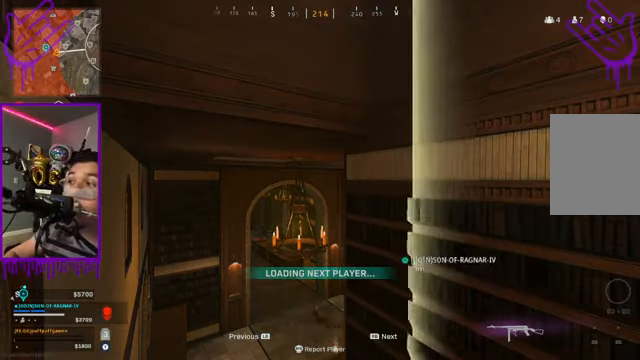
{"dt_ms": 501, "buttons": ["L2"], "left_stick": "down", "right_stick": "center", "events": []}
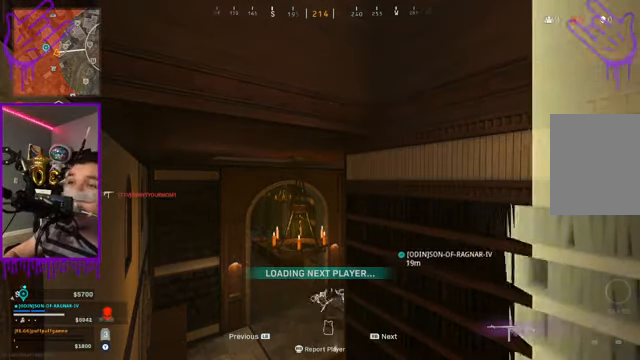
{"dt_ms": 500, "buttons": ["L2"], "left_stick": "down", "right_stick": "center", "events": []}
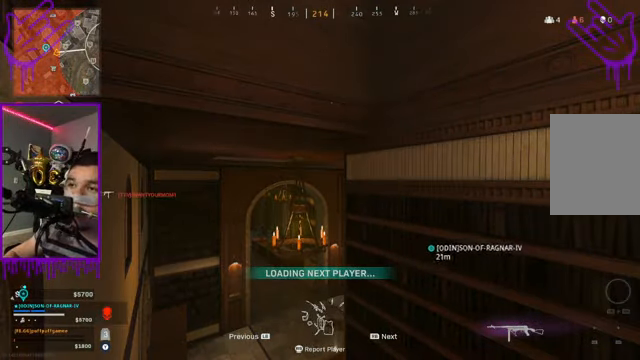
{"dt_ms": 501, "buttons": ["L2"], "left_stick": "down", "right_stick": "center", "events": []}
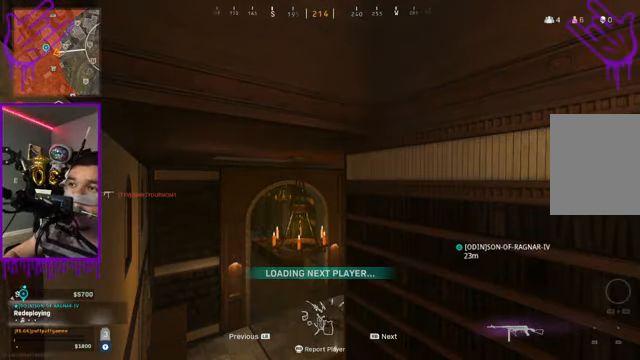
{"dt_ms": 500, "buttons": ["L2"], "left_stick": "down", "right_stick": "center", "events": []}
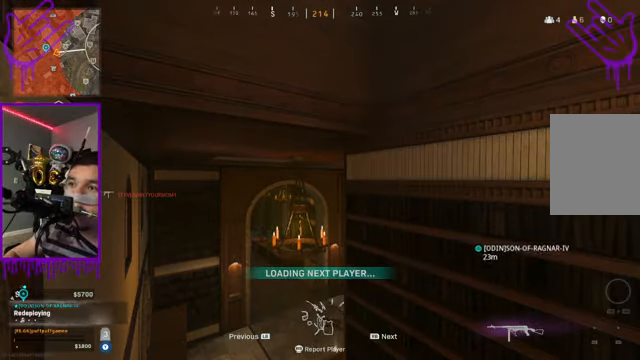
{"dt_ms": 501, "buttons": ["L2"], "left_stick": "down", "right_stick": "center", "events": []}
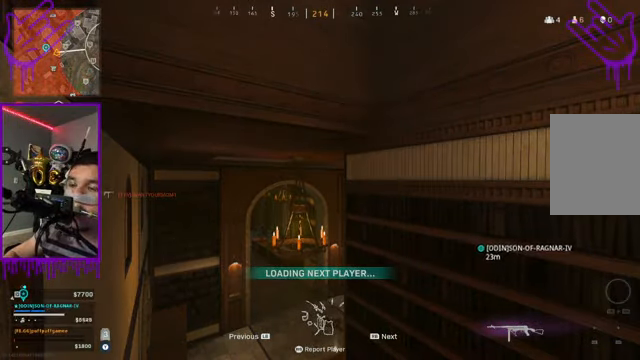
{"dt_ms": 501, "buttons": ["L2"], "left_stick": "down", "right_stick": "center", "events": []}
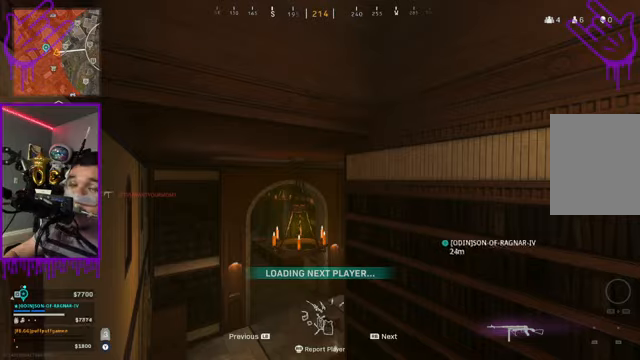
{"dt_ms": 500, "buttons": ["L2"], "left_stick": "down", "right_stick": "center", "events": []}
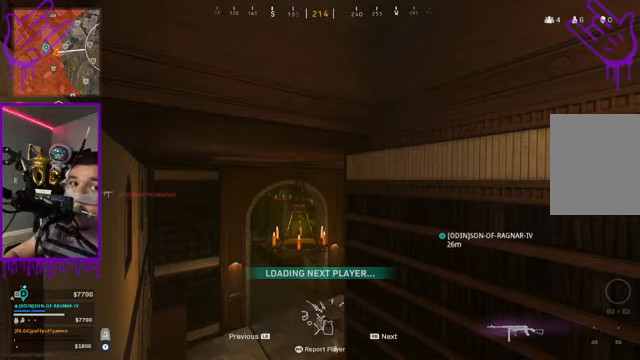
{"dt_ms": 501, "buttons": ["L2"], "left_stick": "down", "right_stick": "center", "events": []}
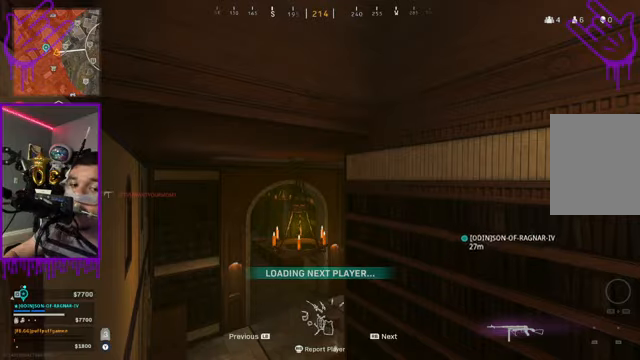
{"dt_ms": 500, "buttons": ["L2"], "left_stick": "down", "right_stick": "center", "events": []}
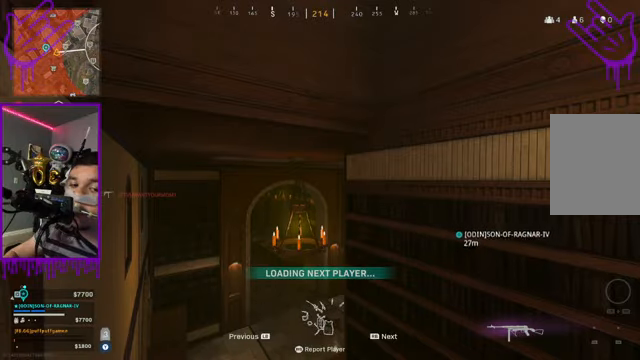
{"dt_ms": 501, "buttons": ["L2"], "left_stick": "down", "right_stick": "center", "events": []}
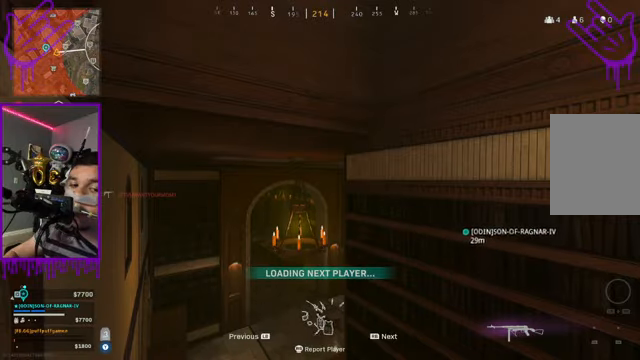
{"dt_ms": 500, "buttons": ["L2"], "left_stick": "down", "right_stick": "center", "events": []}
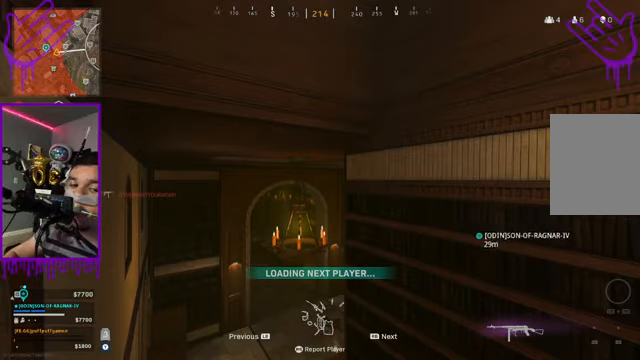
{"dt_ms": 501, "buttons": ["L2"], "left_stick": "down", "right_stick": "center", "events": []}
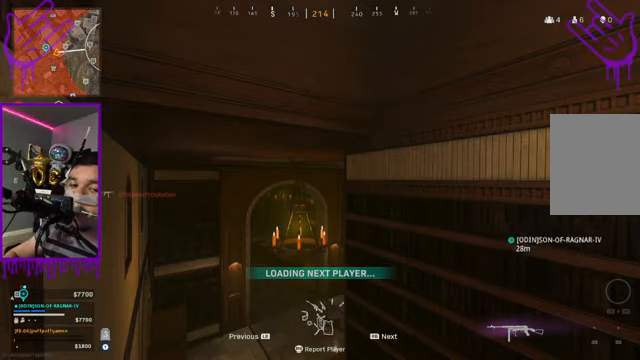
{"dt_ms": 500, "buttons": ["L2"], "left_stick": "down", "right_stick": "center", "events": []}
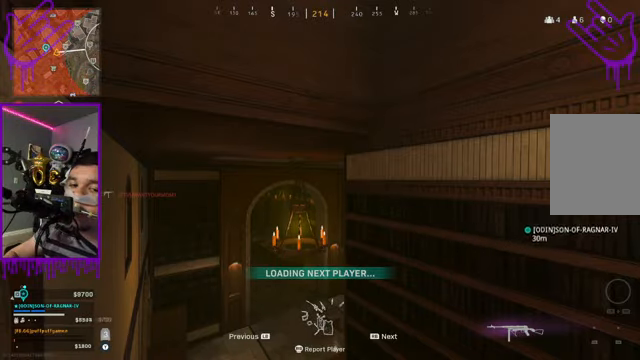
{"dt_ms": 501, "buttons": ["L2"], "left_stick": "down", "right_stick": "center", "events": []}
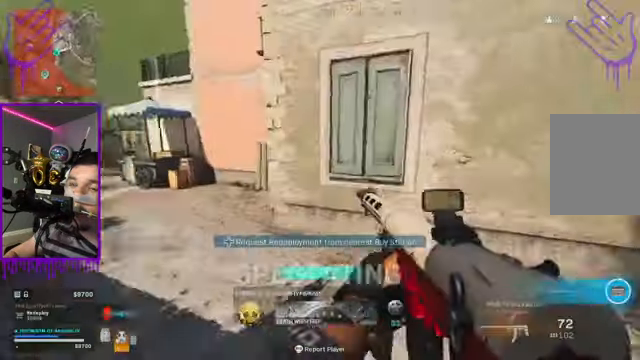
{"dt_ms": 500, "buttons": ["L2"], "left_stick": "down", "right_stick": "center", "events": []}
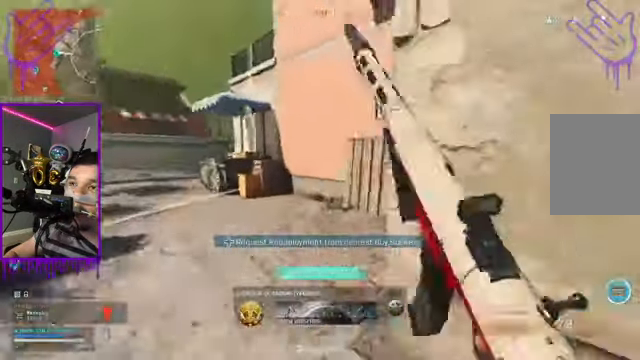
{"dt_ms": 501, "buttons": ["L2"], "left_stick": "down", "right_stick": "center", "events": []}
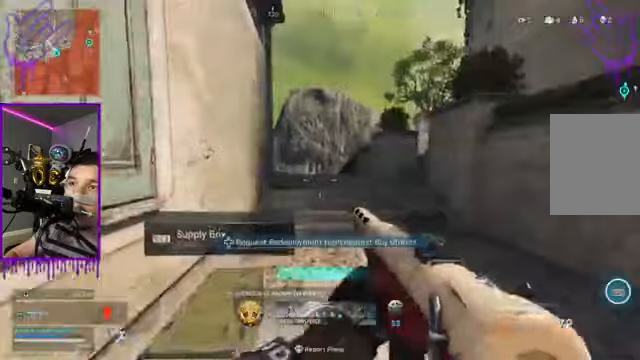
{"dt_ms": 501, "buttons": ["L2"], "left_stick": "down", "right_stick": "center", "events": []}
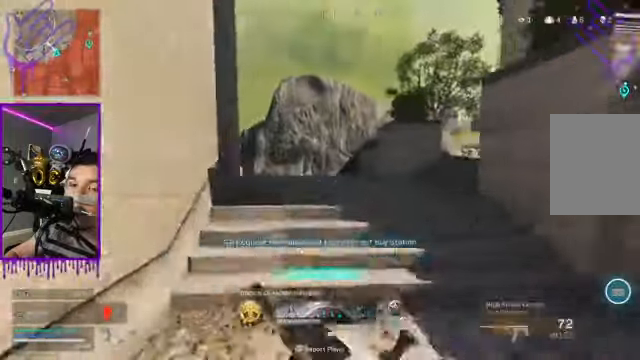
{"dt_ms": 500, "buttons": ["L2"], "left_stick": "down", "right_stick": "center", "events": []}
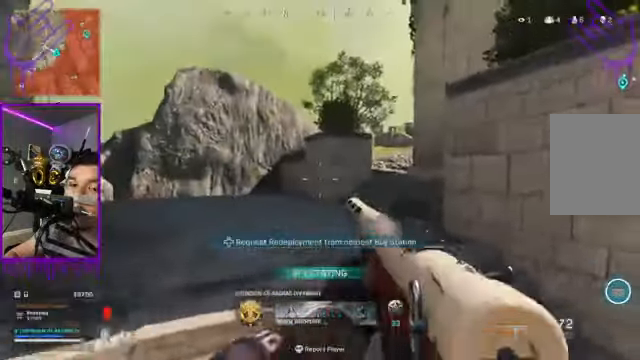
{"dt_ms": 501, "buttons": ["L2"], "left_stick": "down", "right_stick": "center", "events": []}
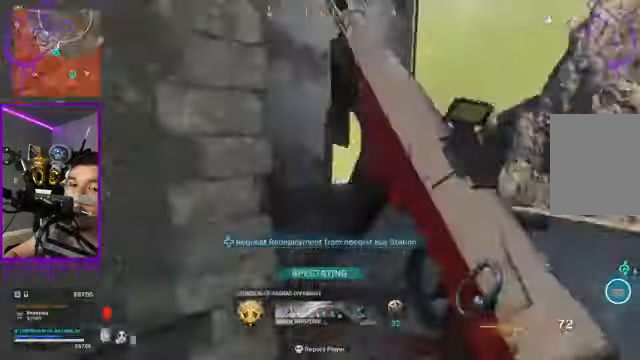
{"dt_ms": 500, "buttons": ["L2"], "left_stick": "down", "right_stick": "center", "events": []}
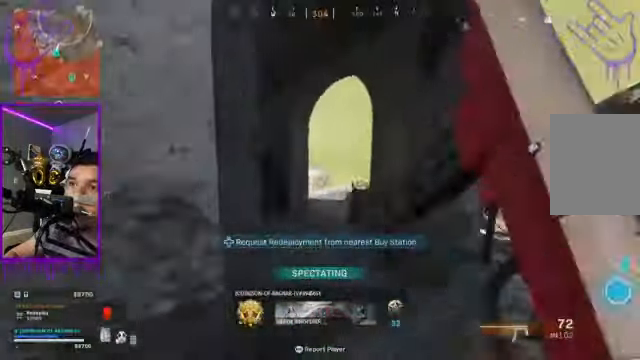
{"dt_ms": 501, "buttons": ["L2"], "left_stick": "down", "right_stick": "center", "events": []}
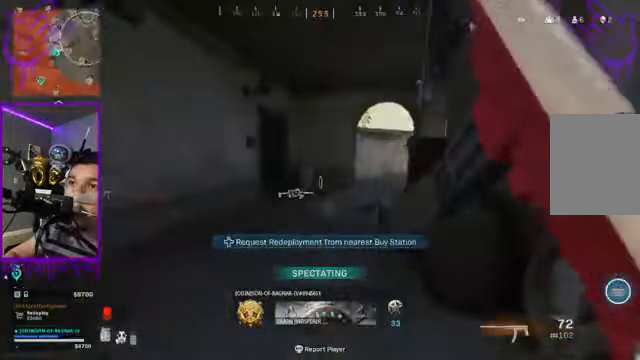
{"dt_ms": 500, "buttons": ["L2"], "left_stick": "down", "right_stick": "center", "events": []}
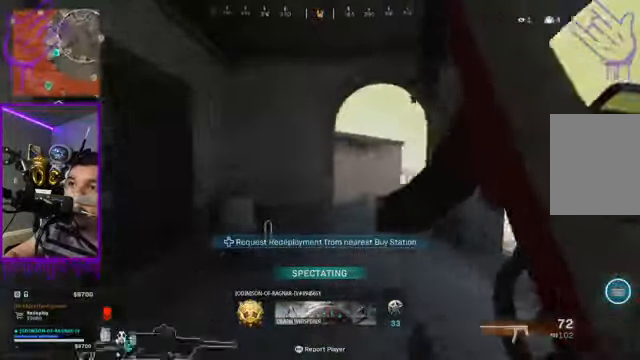
{"dt_ms": 501, "buttons": ["L2"], "left_stick": "down", "right_stick": "center", "events": []}
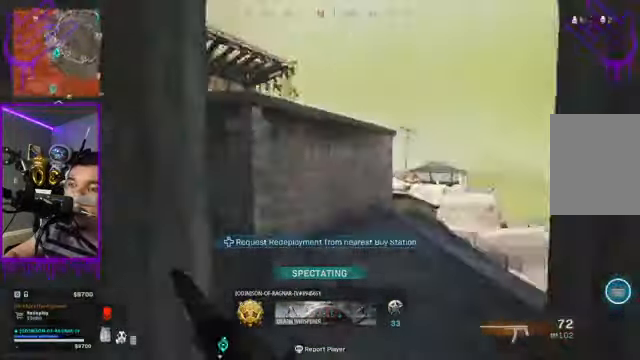
{"dt_ms": 500, "buttons": ["L2"], "left_stick": "down", "right_stick": "center", "events": []}
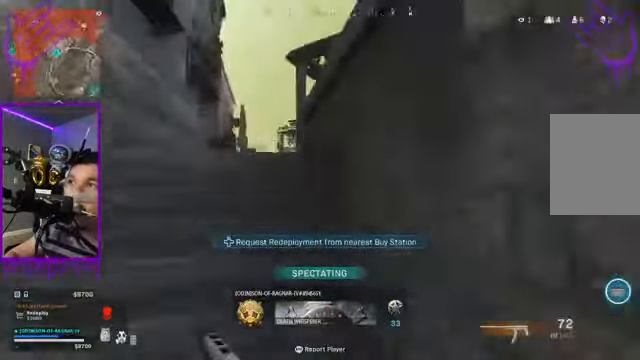
{"dt_ms": 501, "buttons": ["L2"], "left_stick": "down", "right_stick": "center", "events": []}
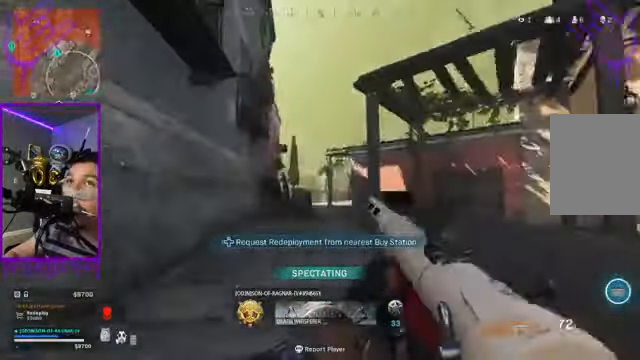
{"dt_ms": 500, "buttons": ["L2"], "left_stick": "down", "right_stick": "center", "events": []}
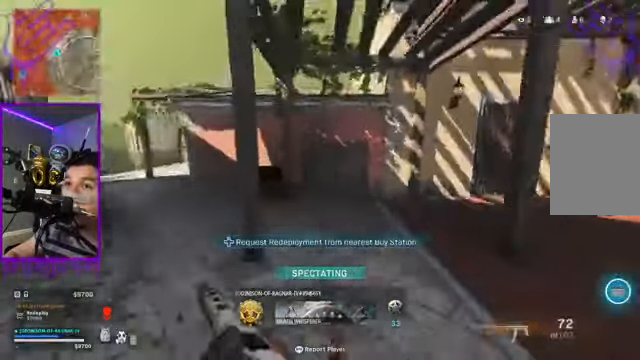
{"dt_ms": 1000, "buttons": ["L2"], "left_stick": "down", "right_stick": "center"}